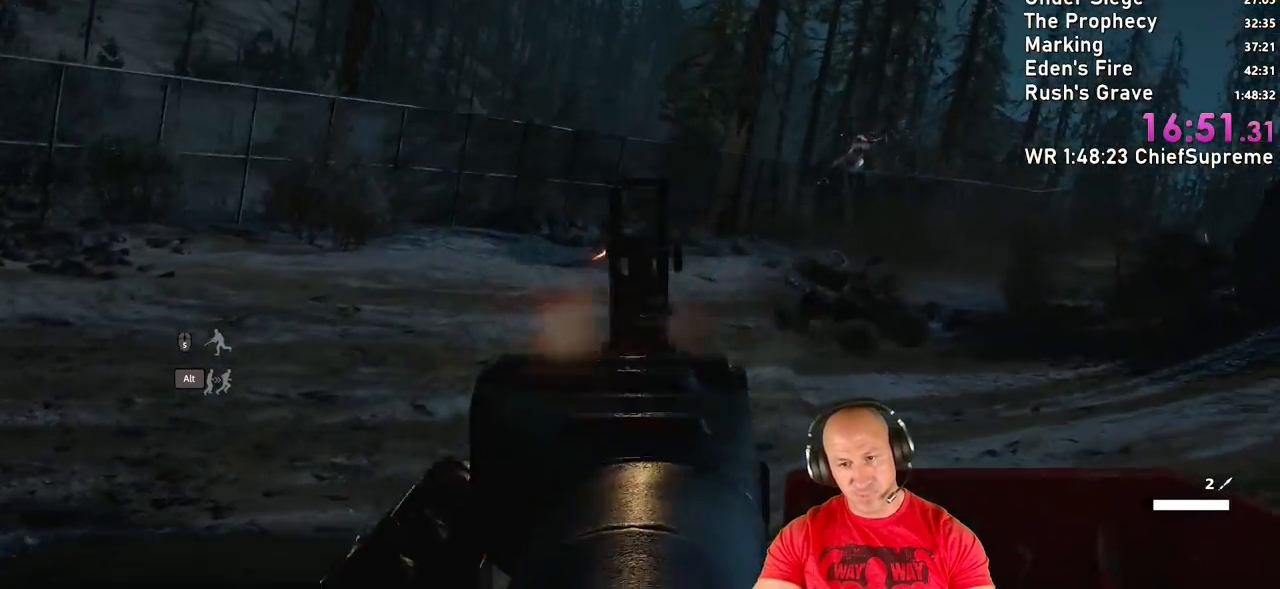
Gameplay with keyboard and mouse; each line is a JSON object with the keys and mouse buttons held at the frame after it. "events" lists presses ("down") and releases ("up") of "1", "2", "3", "4", "5", "a", "alt", "b", "c", "ctrl", "d", "e", "escape", "f", "g", "h", "q", "r", "s", "shift", "space", "t", "tab", "v", "w", "x", "y", "z", "mouse_left", "mouse_right", "mouse_wheel_up" and "mouse_wheel_down" between this image and that frame as [ms after this image, input, new state], when the widget could be followed in between. "mouse_left", "mouse_right", "mouse_wheel_up", "mouse_wheel_down" = the "left", "right", "wheel_up", "wheel_down" buttons of the "mouse" list. No other keys are recorded. Not read: mouse_move.
{"keys": [], "mouse": ["right"], "events": [[67, "mouse_left", "up"]]}
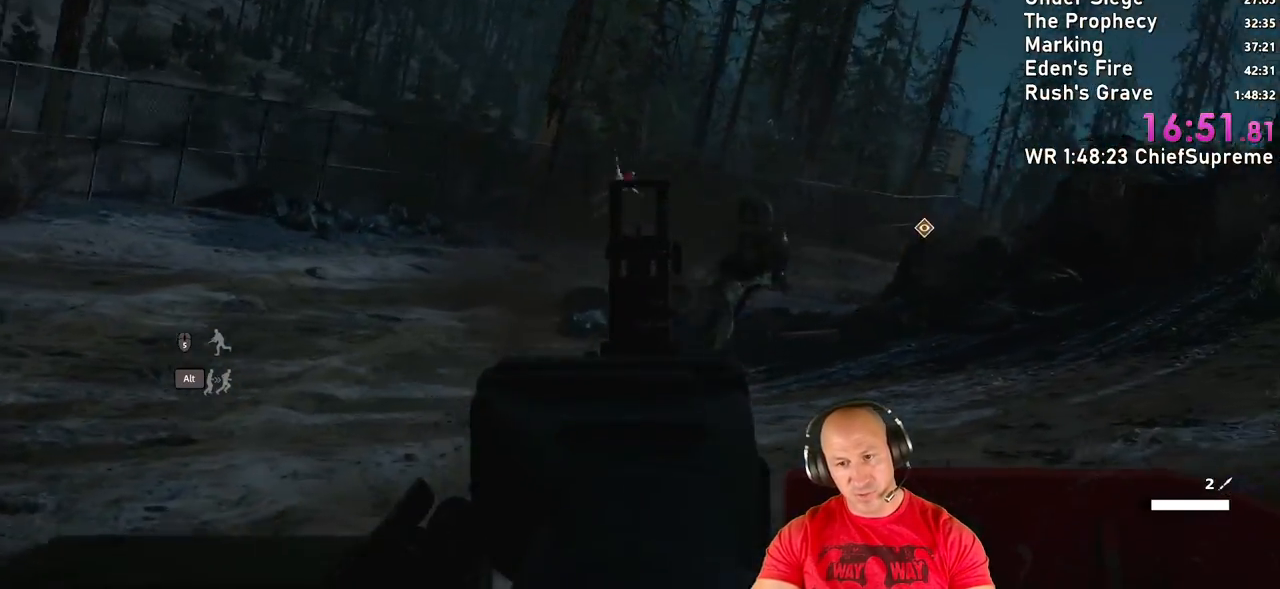
{"keys": [], "mouse": ["left", "right"], "events": [[317, "mouse_left", "down"]]}
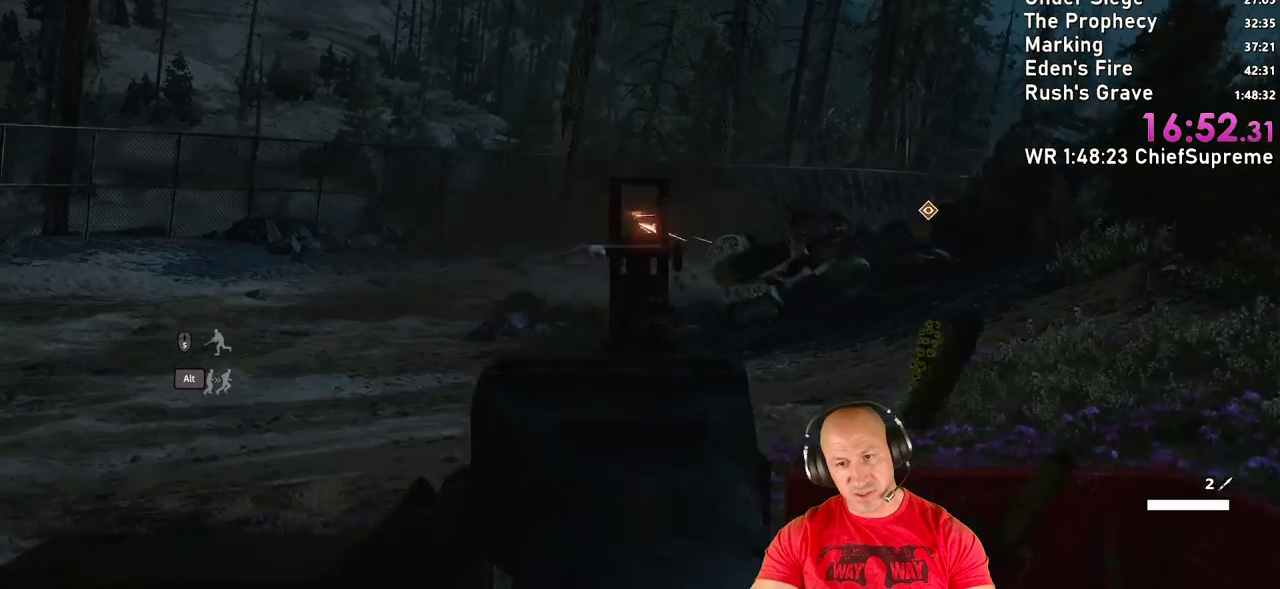
{"keys": [], "mouse": ["left", "right"], "events": []}
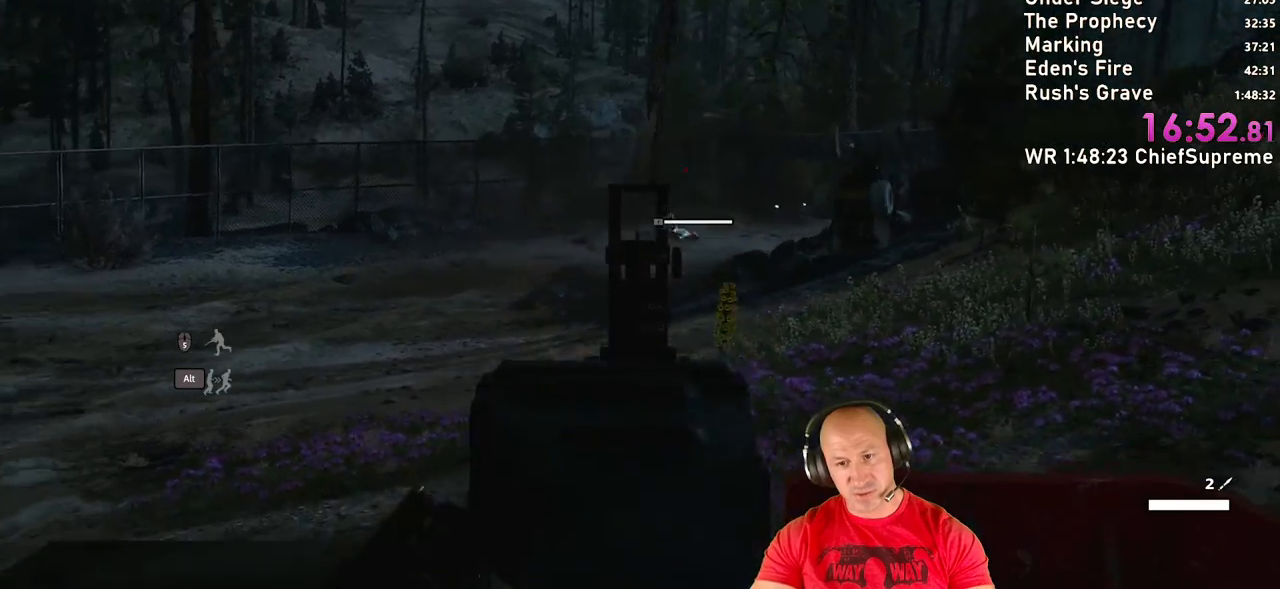
{"keys": [], "mouse": ["left", "right"], "events": []}
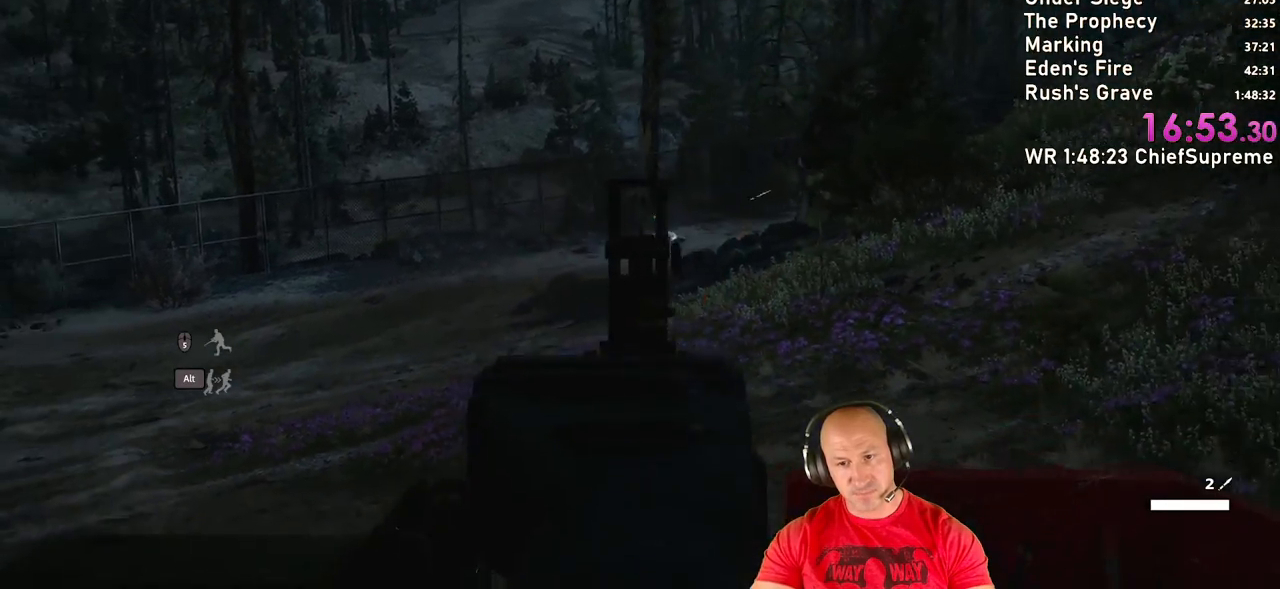
{"keys": [], "mouse": ["left", "right"], "events": []}
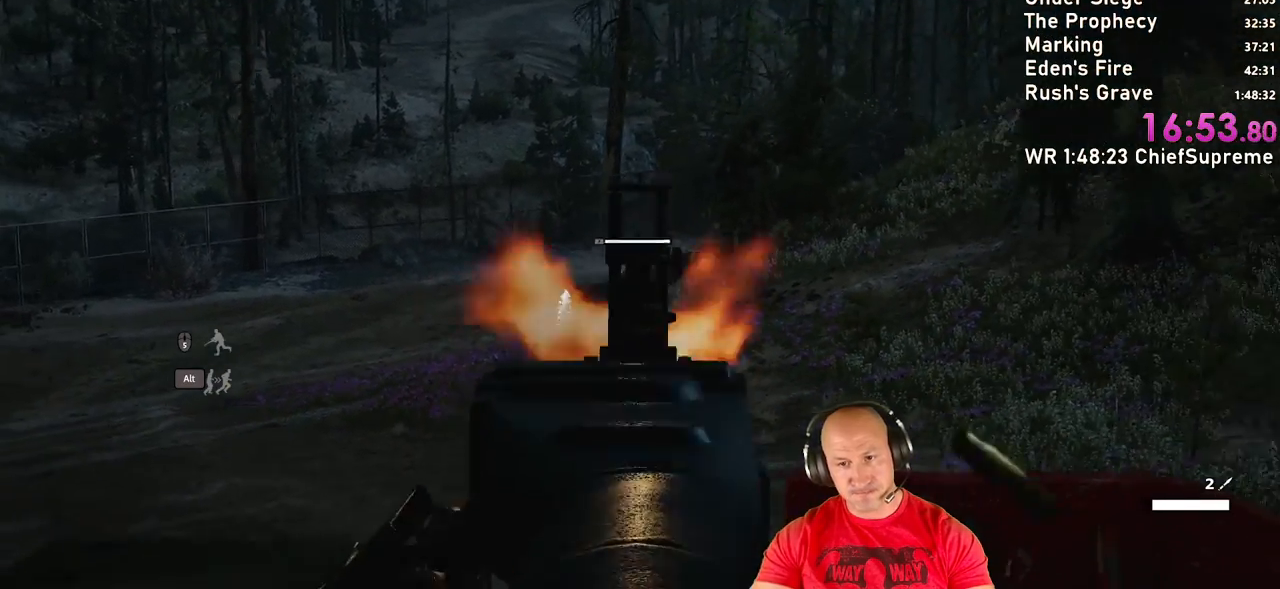
{"keys": [], "mouse": ["left", "right"], "events": []}
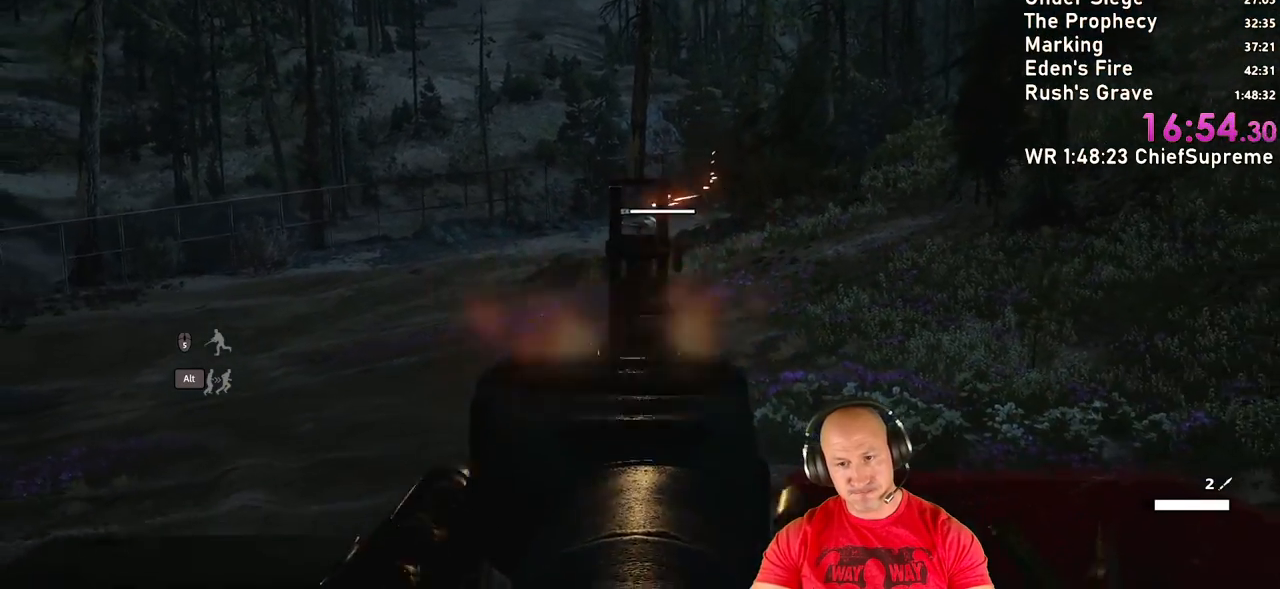
{"keys": [], "mouse": ["left", "right"], "events": []}
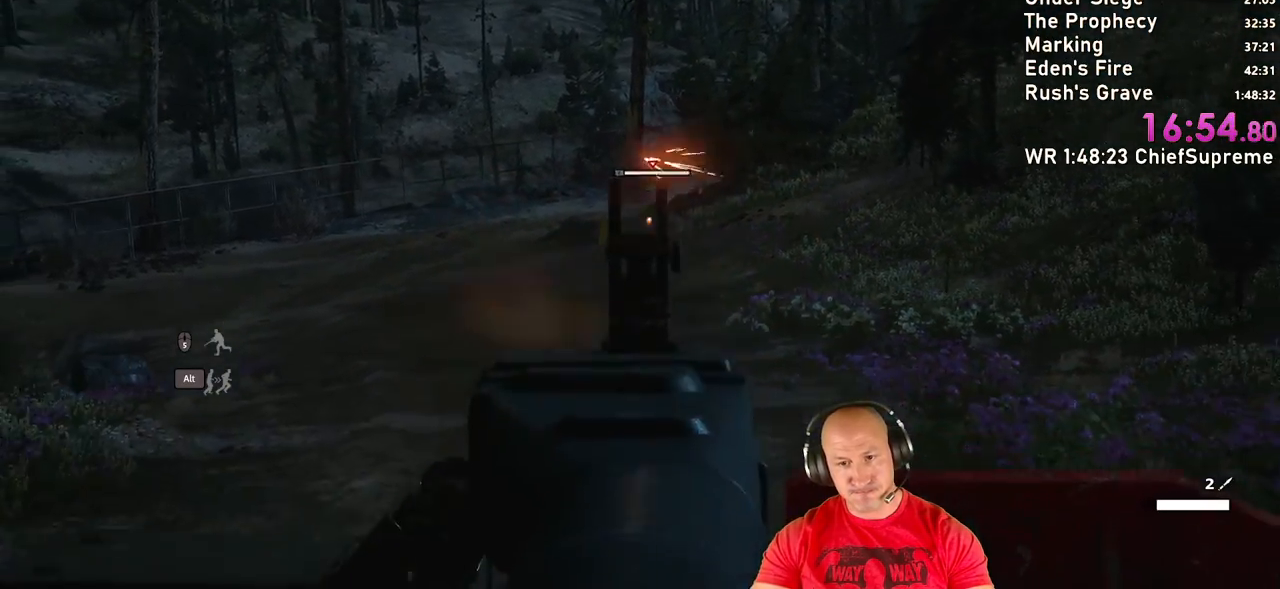
{"keys": [], "mouse": ["left", "right"], "events": []}
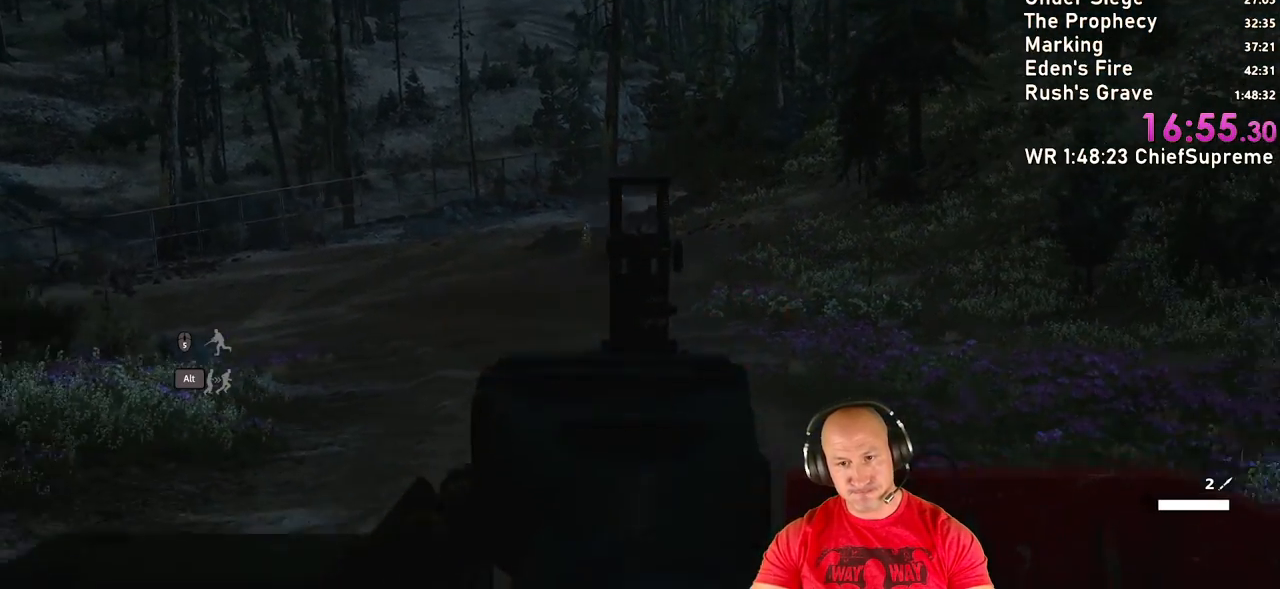
{"keys": [], "mouse": ["left", "right"], "events": []}
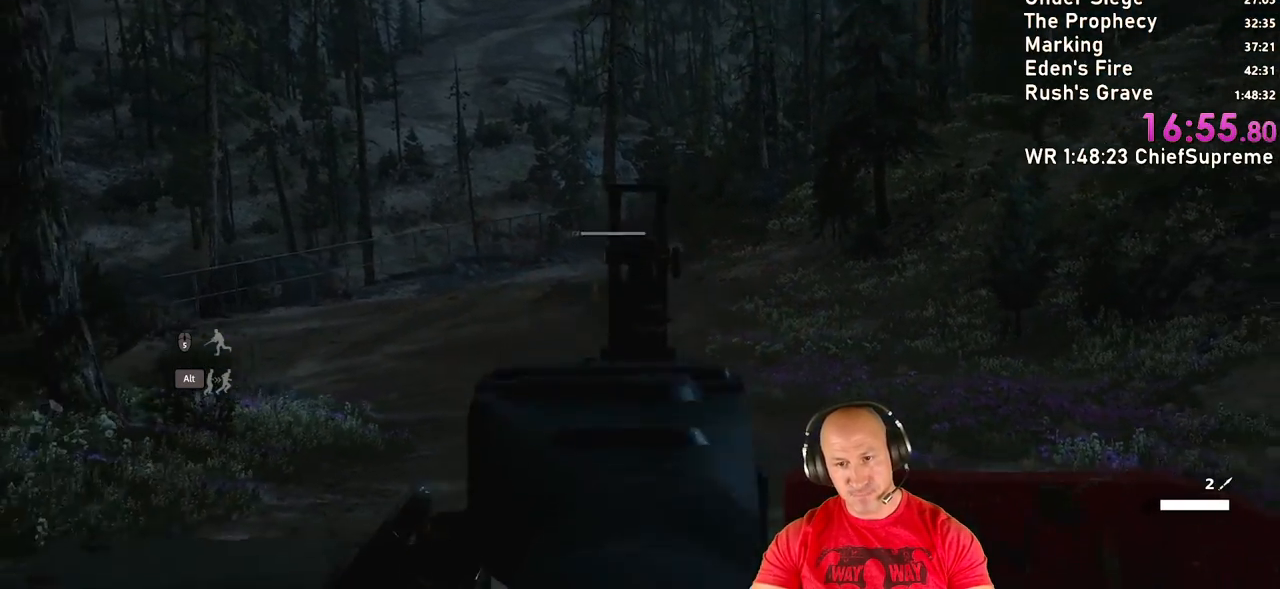
{"keys": [], "mouse": ["left", "right"], "events": []}
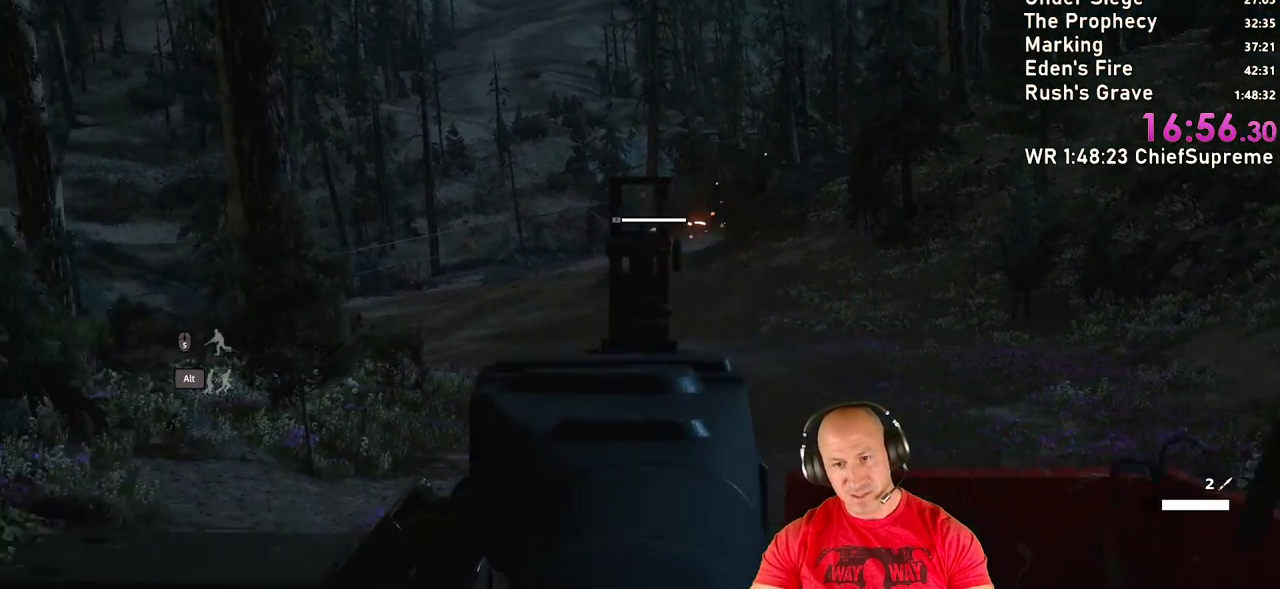
{"keys": [], "mouse": ["left", "right"], "events": []}
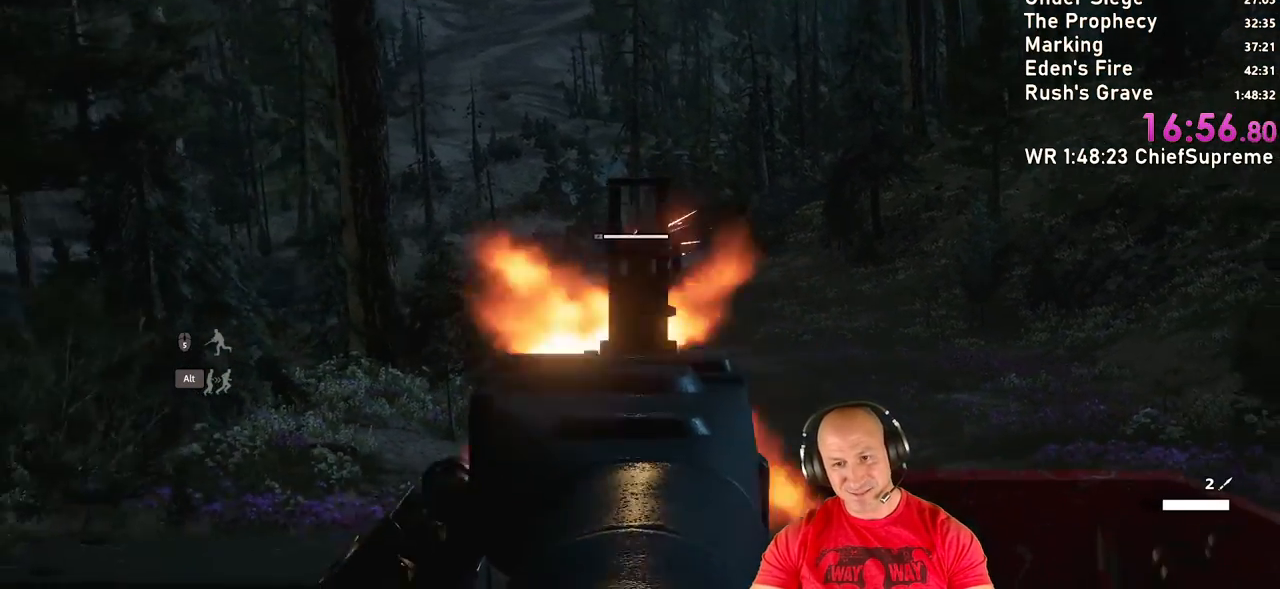
{"keys": [], "mouse": ["left", "right"], "events": []}
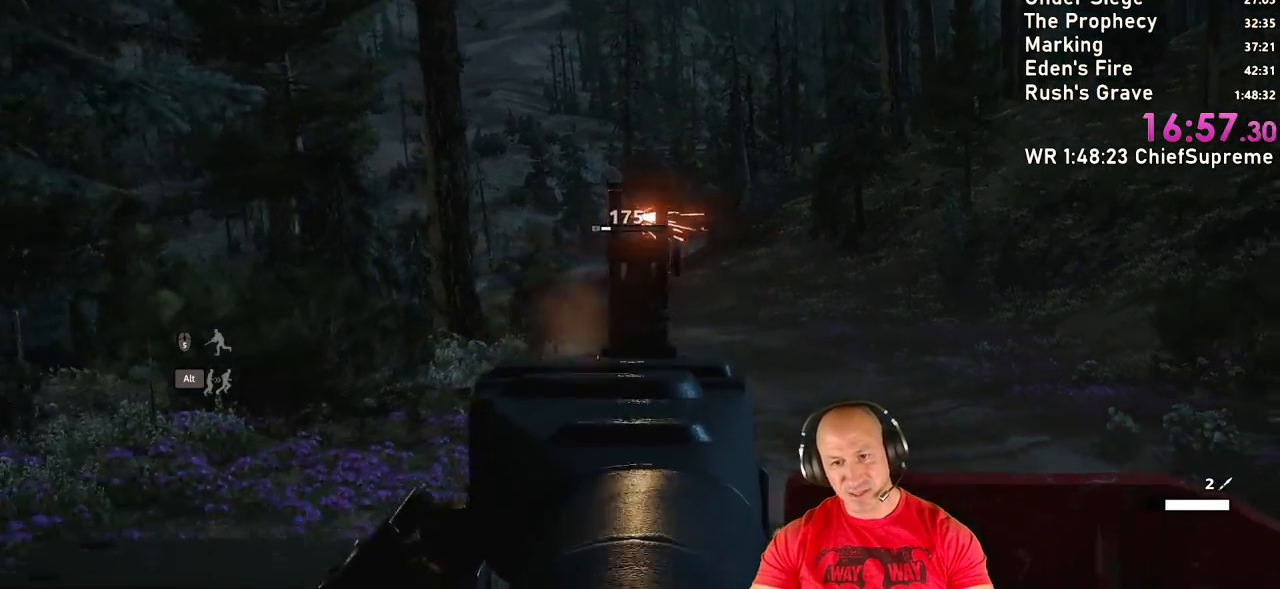
{"keys": [], "mouse": ["left", "right"], "events": []}
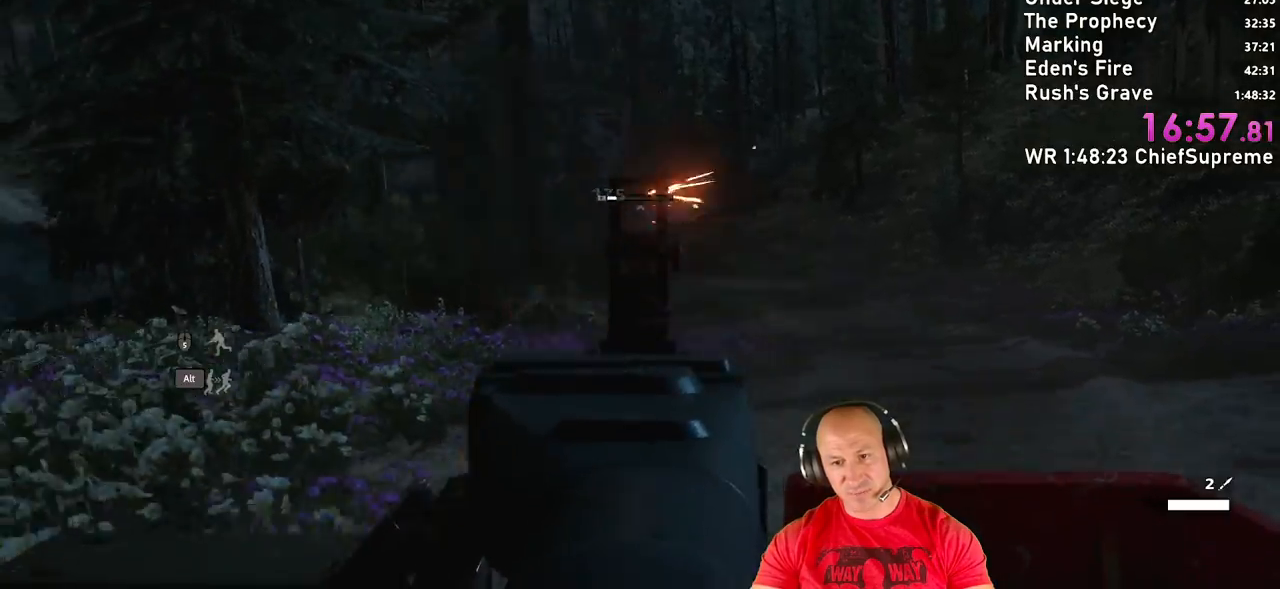
{"keys": [], "mouse": ["left", "right"], "events": []}
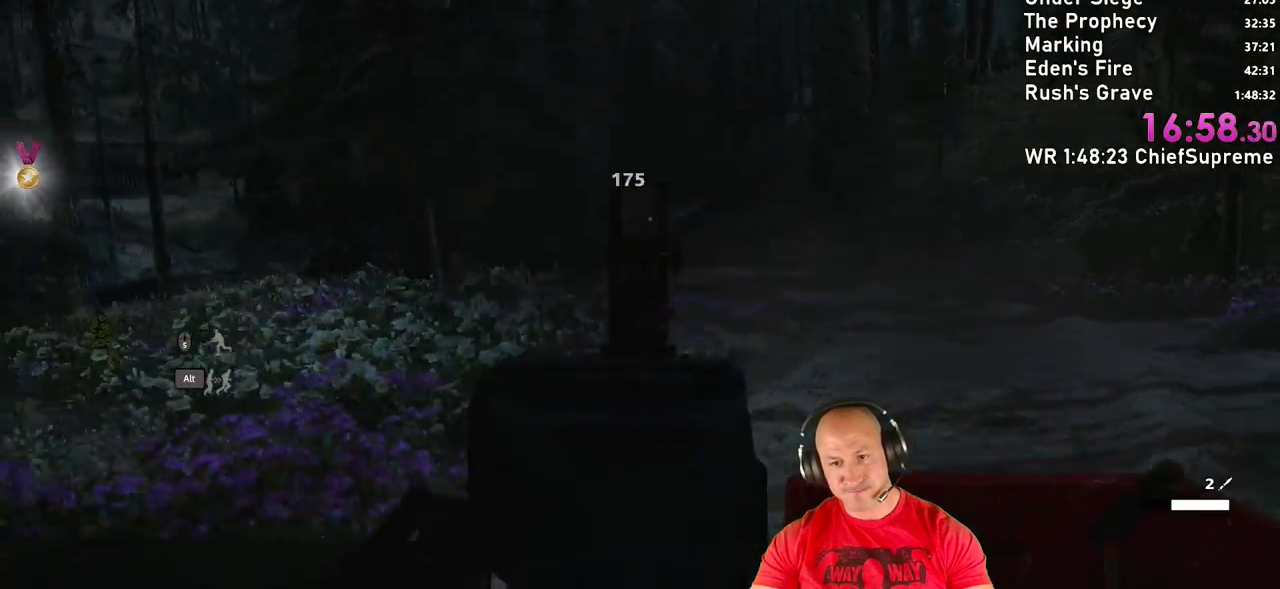
{"keys": [], "mouse": [], "events": [[150, "mouse_left", "up"], [300, "mouse_right", "up"]]}
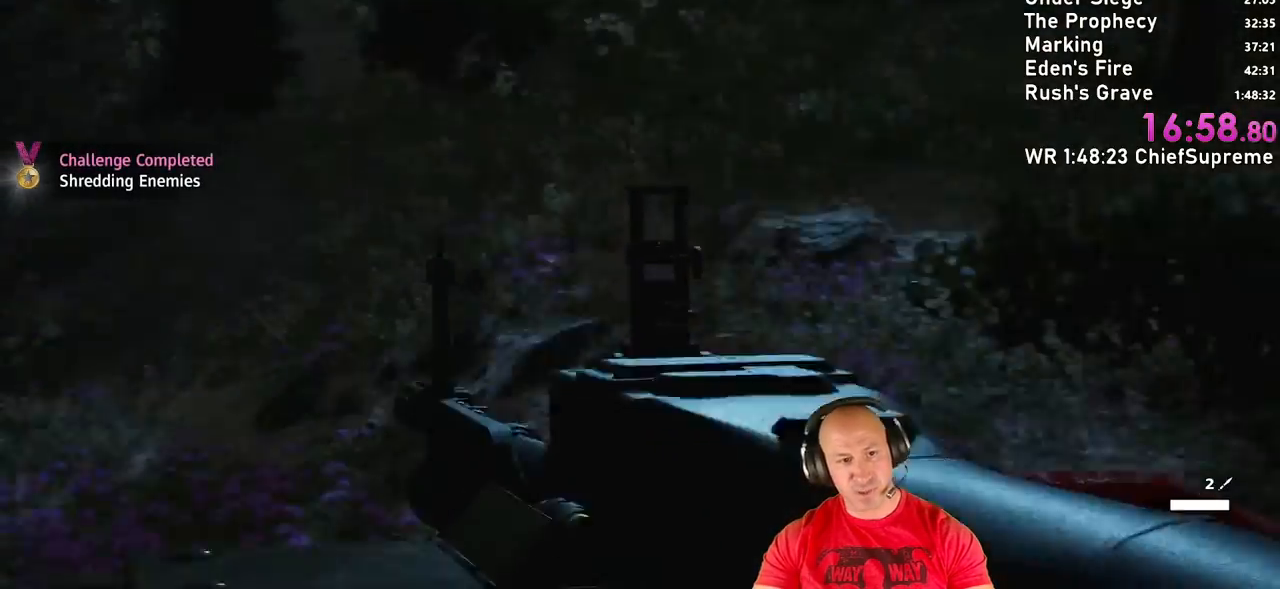
{"keys": [], "mouse": [], "events": []}
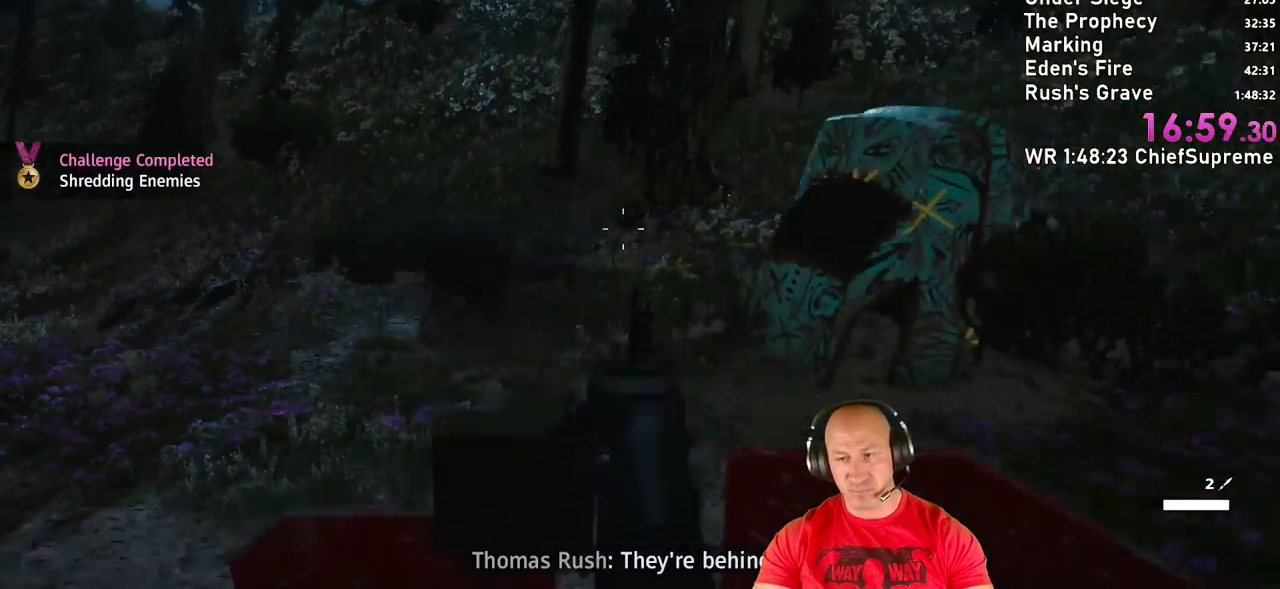
{"keys": [], "mouse": [], "events": []}
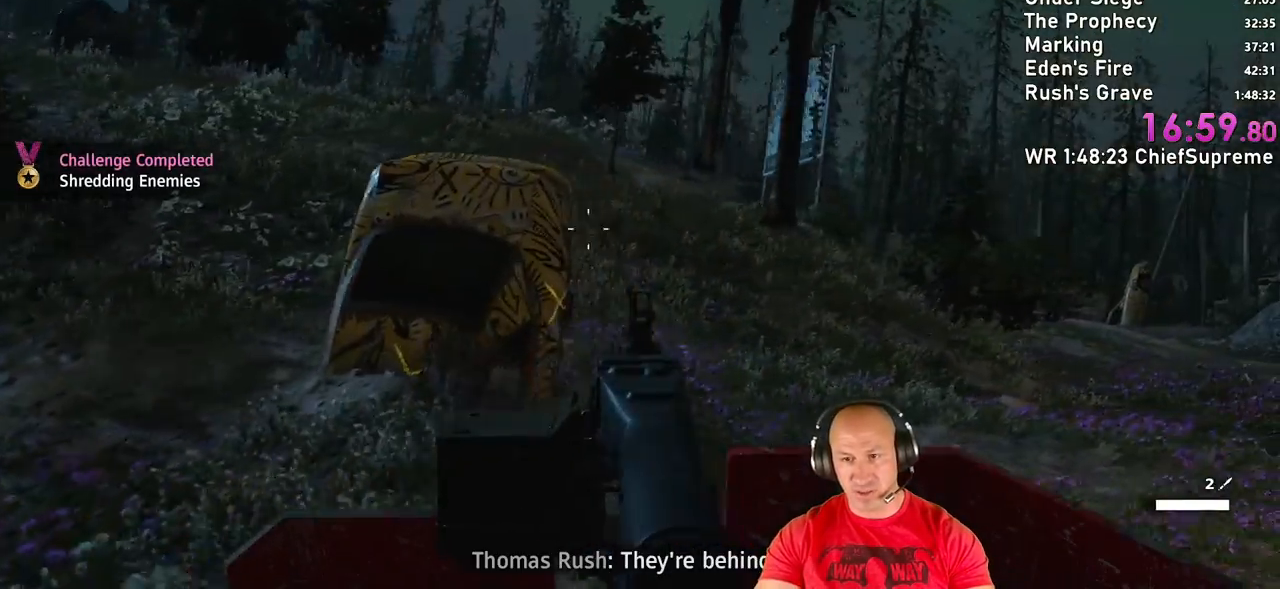
{"keys": [], "mouse": [], "events": []}
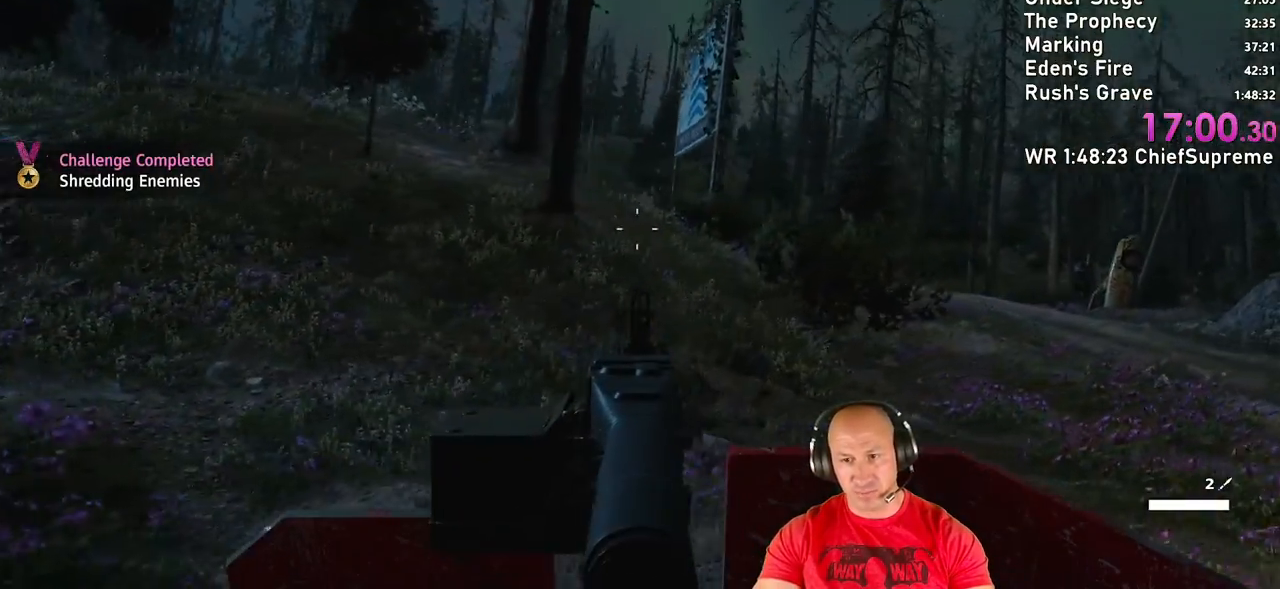
{"keys": [], "mouse": [], "events": []}
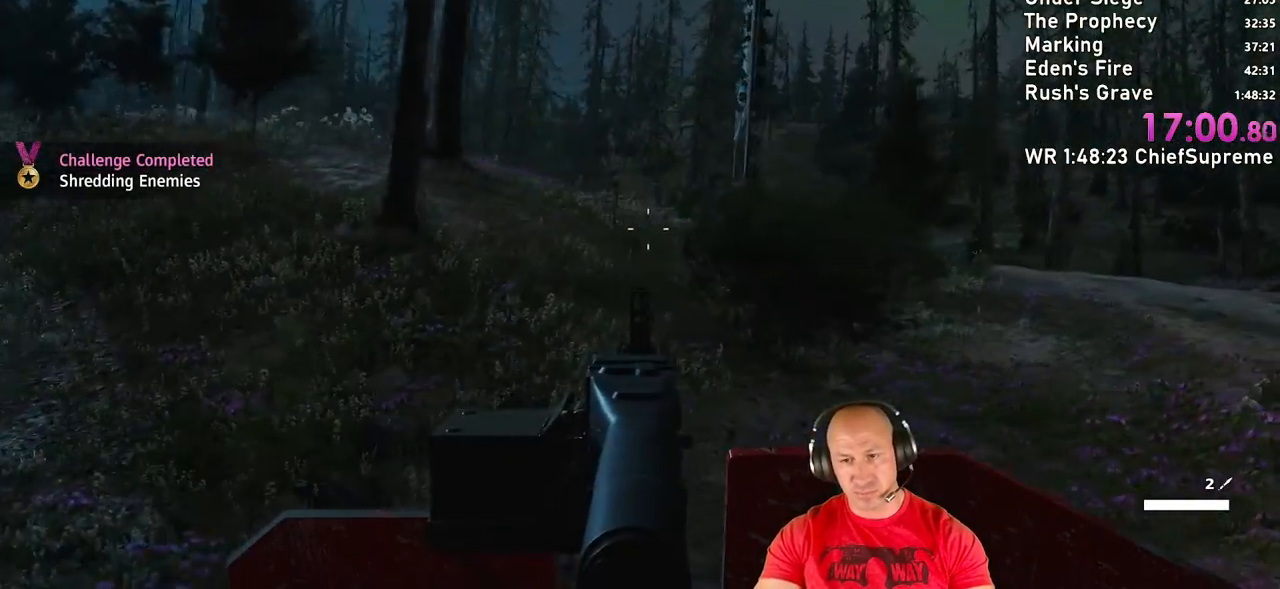
{"keys": [], "mouse": [], "events": []}